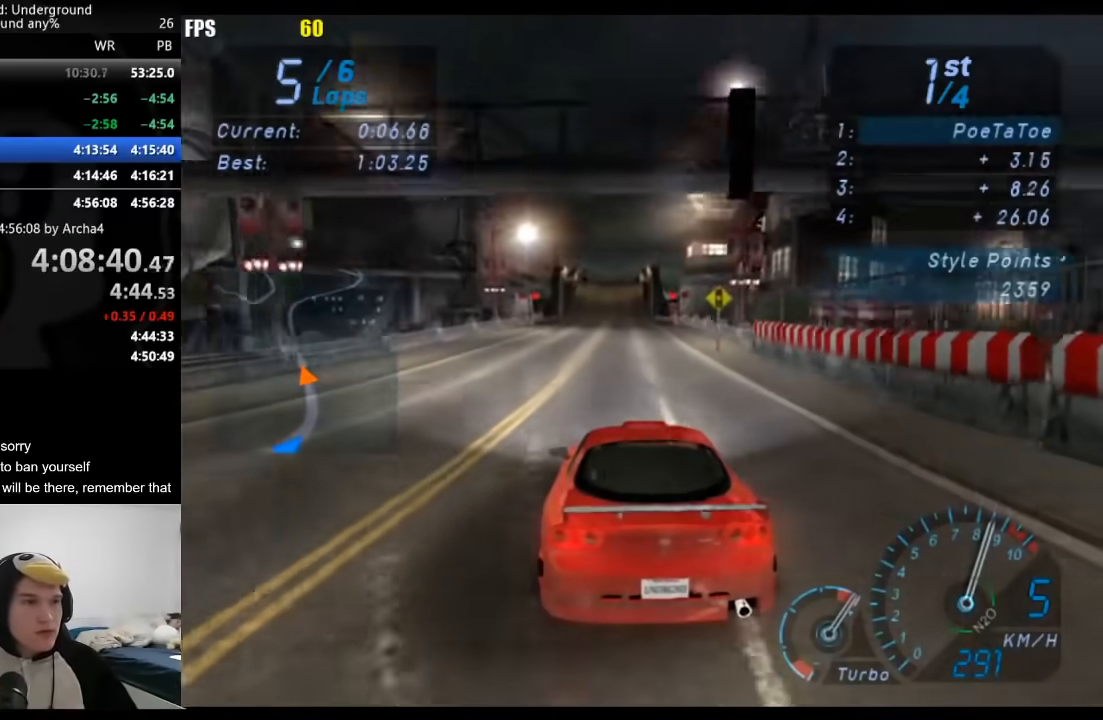
Gameplay with a controller (Xbox layout); each line is a JSON object with the inputs held at the frame after it. "events" lists button and stick changes between this image and that frame as [ms after this image, input, new state], when the widget could be followed in between.
{"buttons": ["B"], "left_stick": "center", "right_stick": "center", "events": [[83, "left_stick", "center"], [417, "B", "down"]]}
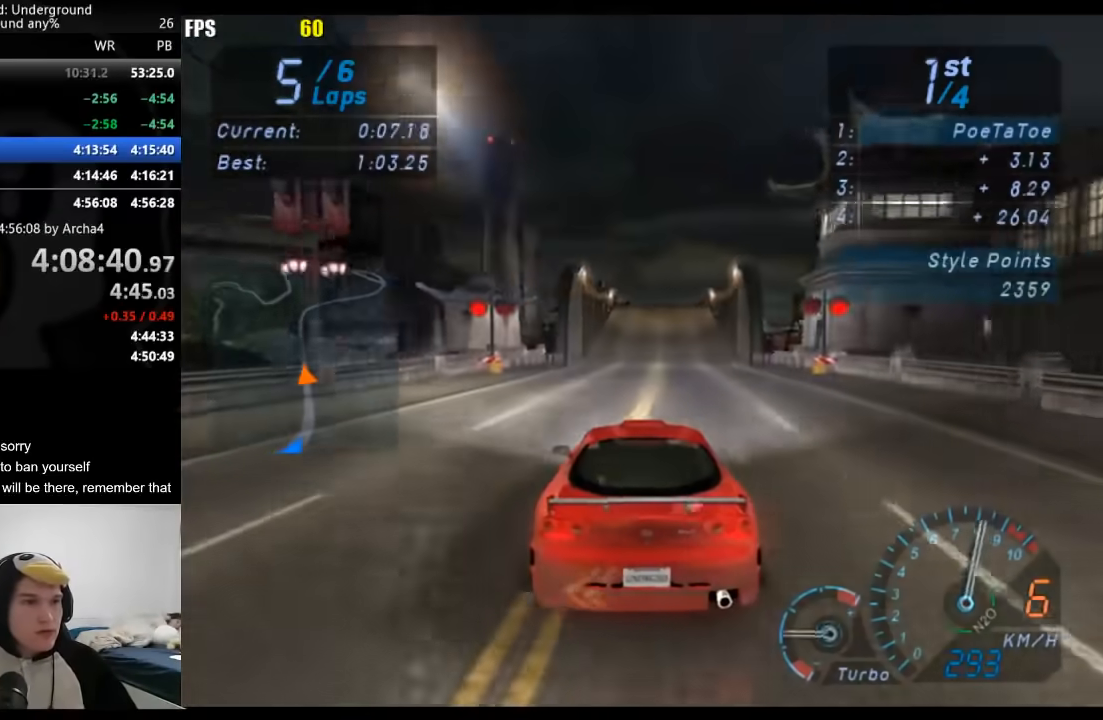
{"buttons": [], "left_stick": "right", "right_stick": "center", "events": [[17, "B", "up"], [467, "left_stick", "right"]]}
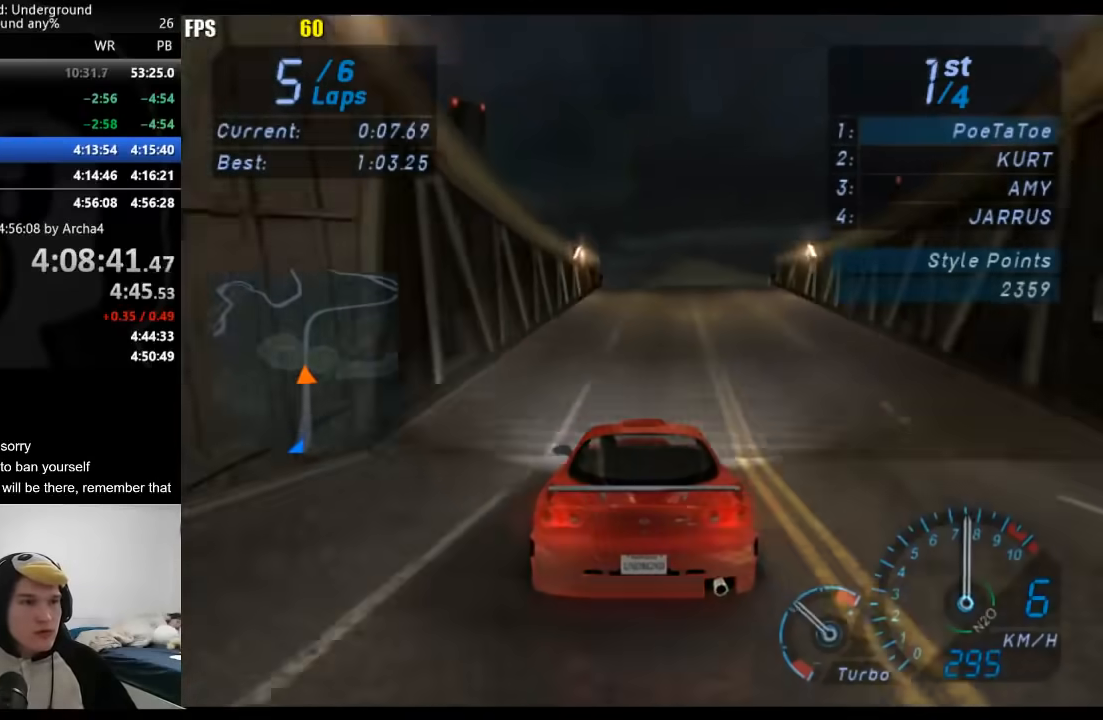
{"buttons": [], "left_stick": "center", "right_stick": "center", "events": [[117, "left_stick", "center"]]}
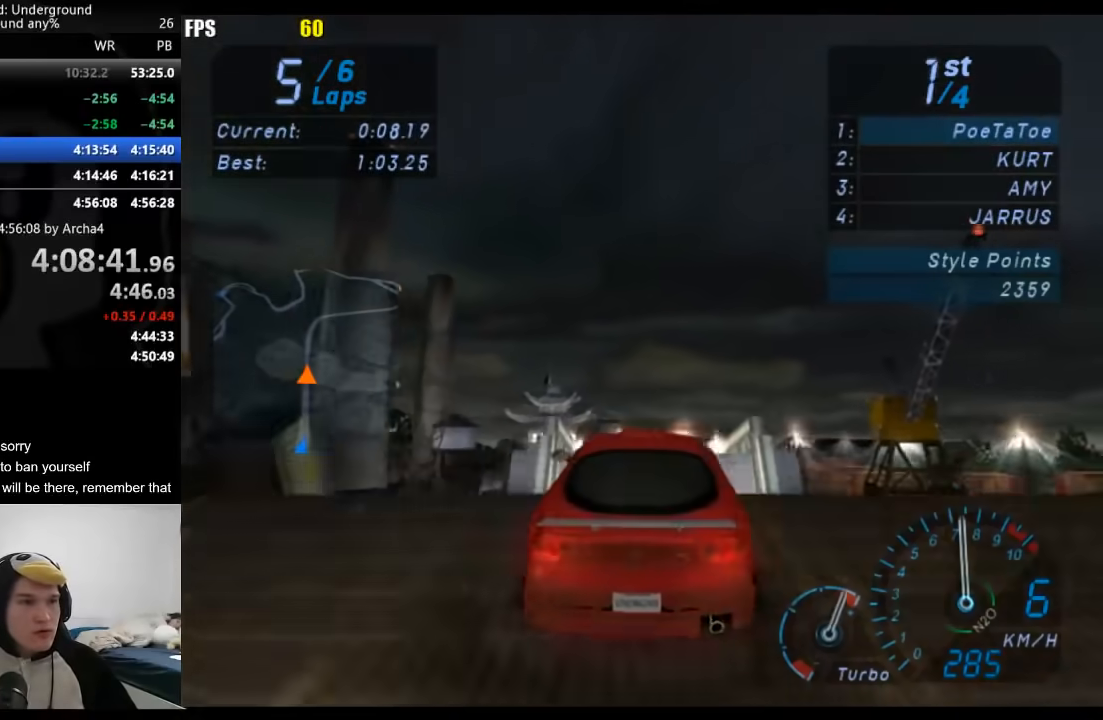
{"buttons": [], "left_stick": "center", "right_stick": "center", "events": []}
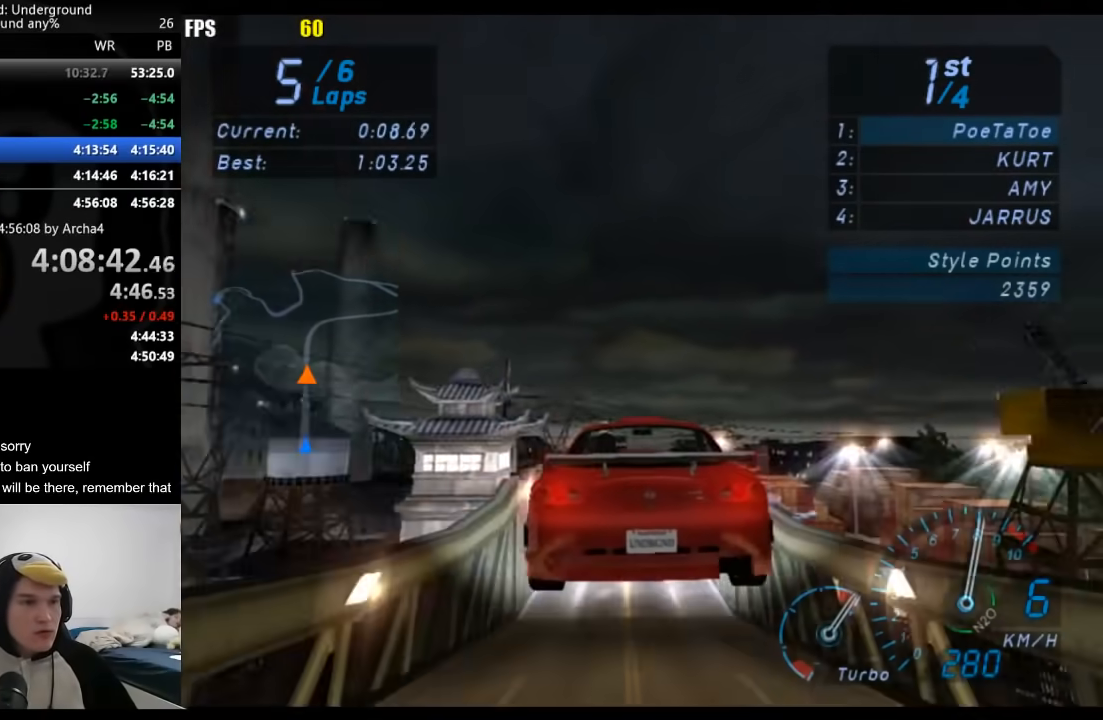
{"buttons": [], "left_stick": "center", "right_stick": "center", "events": []}
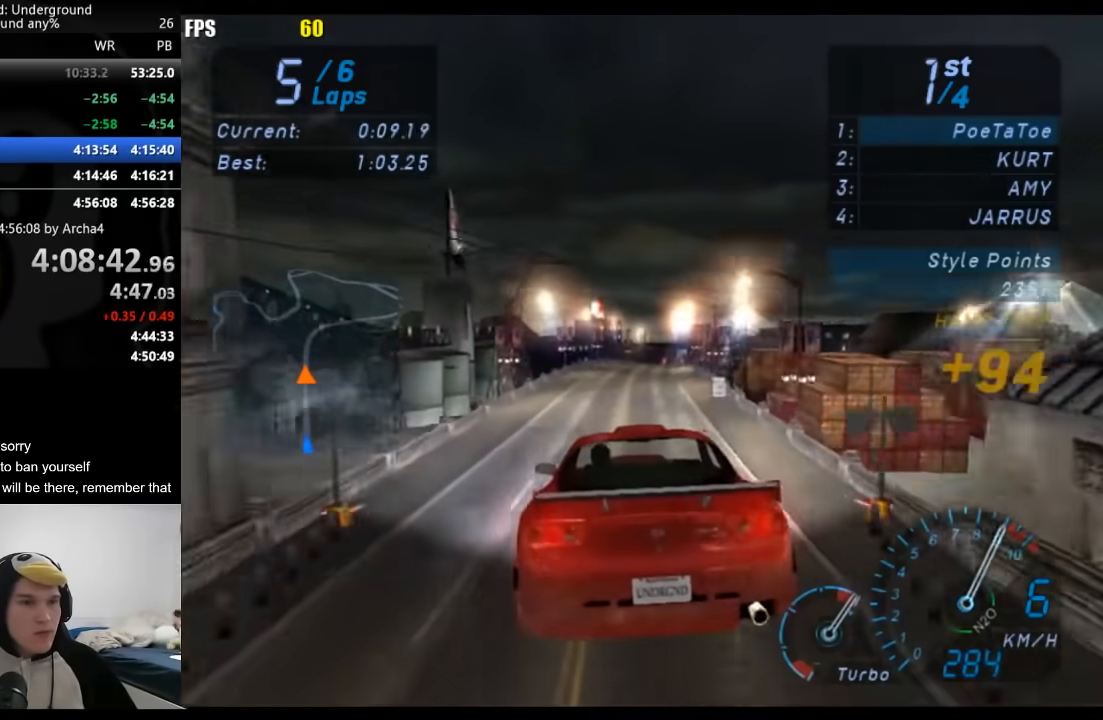
{"buttons": [], "left_stick": "center", "right_stick": "center", "events": [[283, "X", "down"], [283, "left_stick", "right"], [350, "X", "up"], [367, "left_stick", "center"]]}
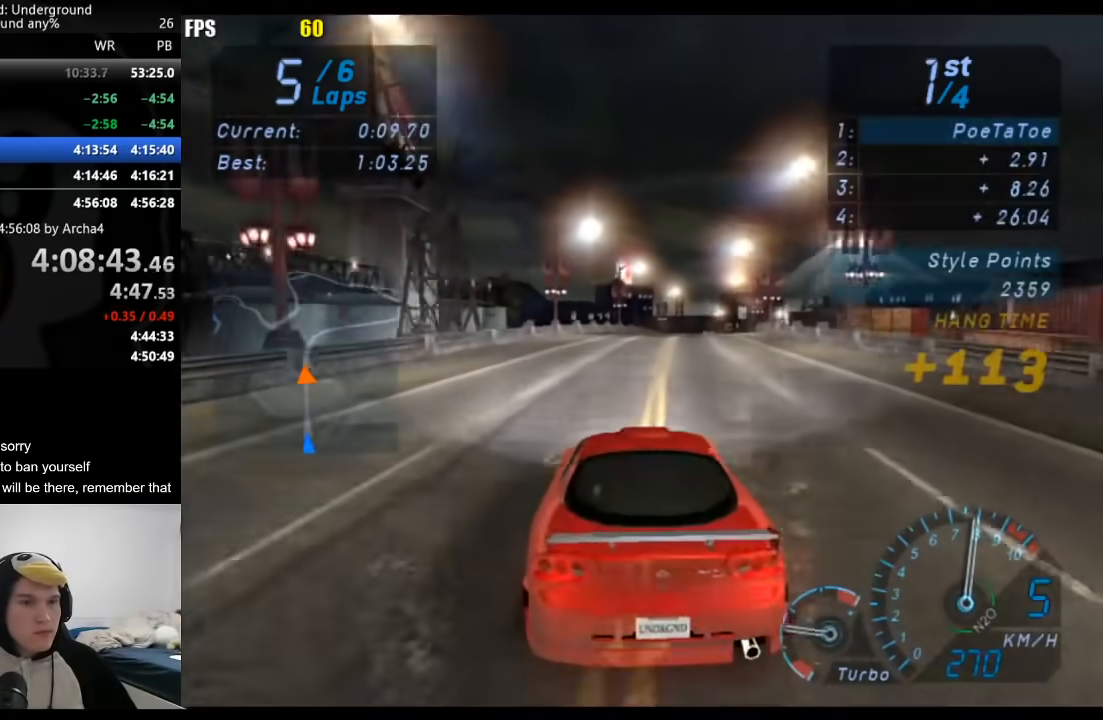
{"buttons": [], "left_stick": "right", "right_stick": "center", "events": [[117, "left_stick", "right"], [250, "left_stick", "center"], [383, "left_stick", "right"]]}
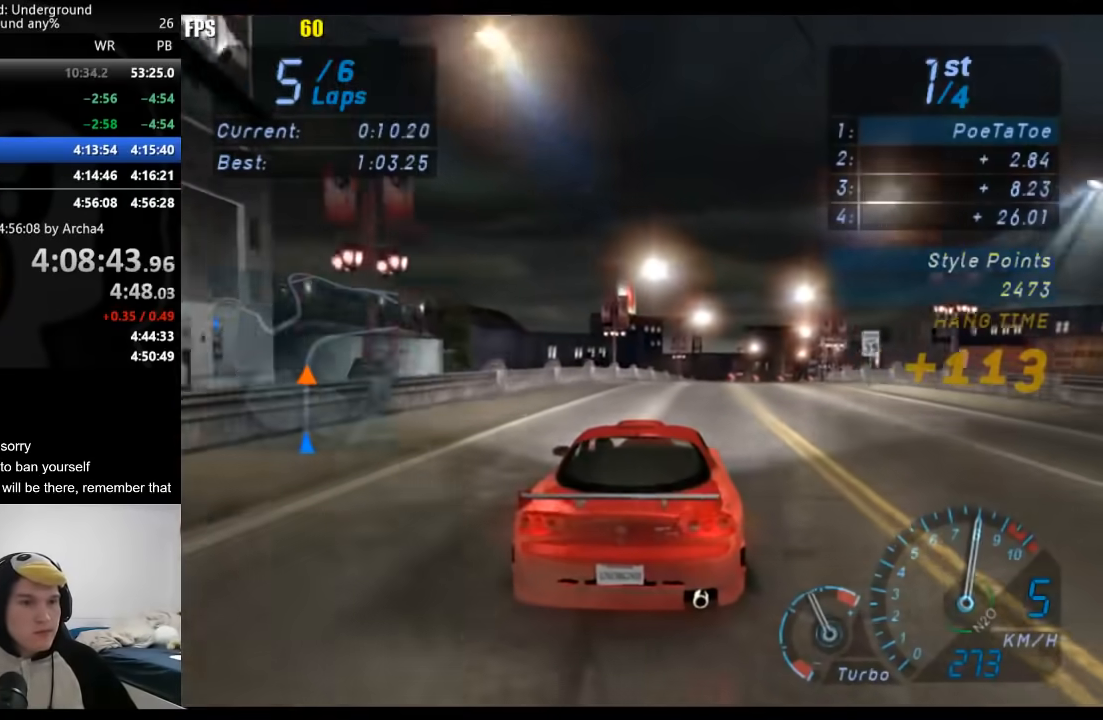
{"buttons": [], "left_stick": "right", "right_stick": "center", "events": [[33, "left_stick", "center"], [167, "left_stick", "right"], [300, "left_stick", "center"], [417, "left_stick", "right"]]}
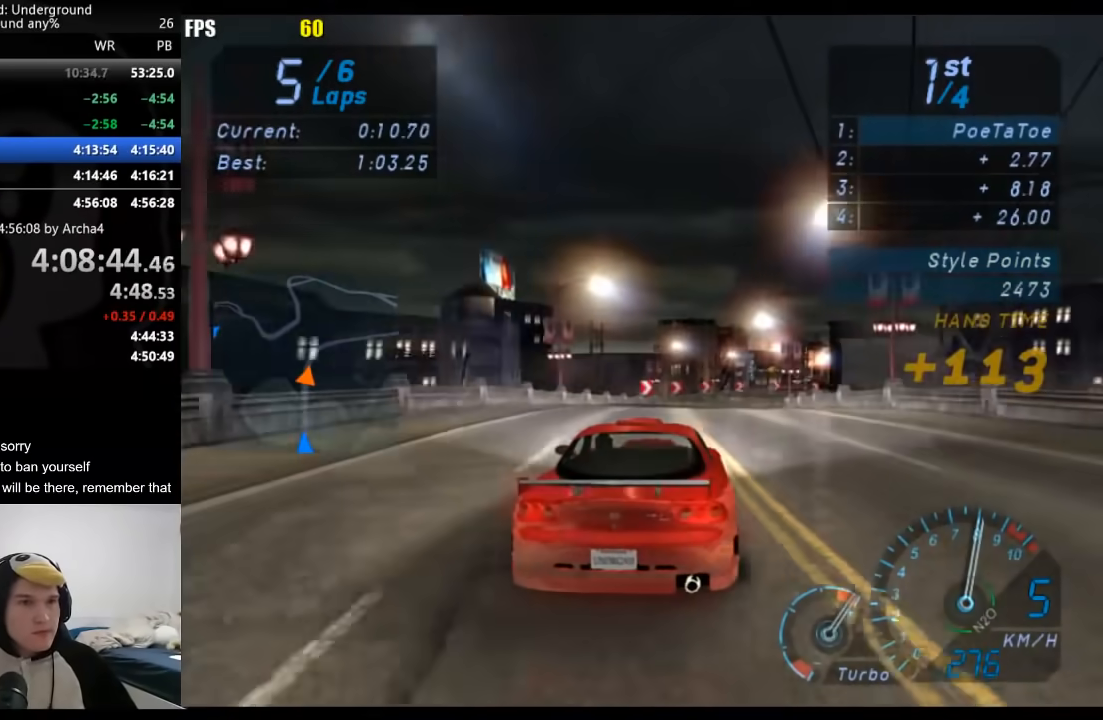
{"buttons": [], "left_stick": "center", "right_stick": "center", "events": [[33, "left_stick", "center"], [200, "left_stick", "right"], [317, "left_stick", "center"]]}
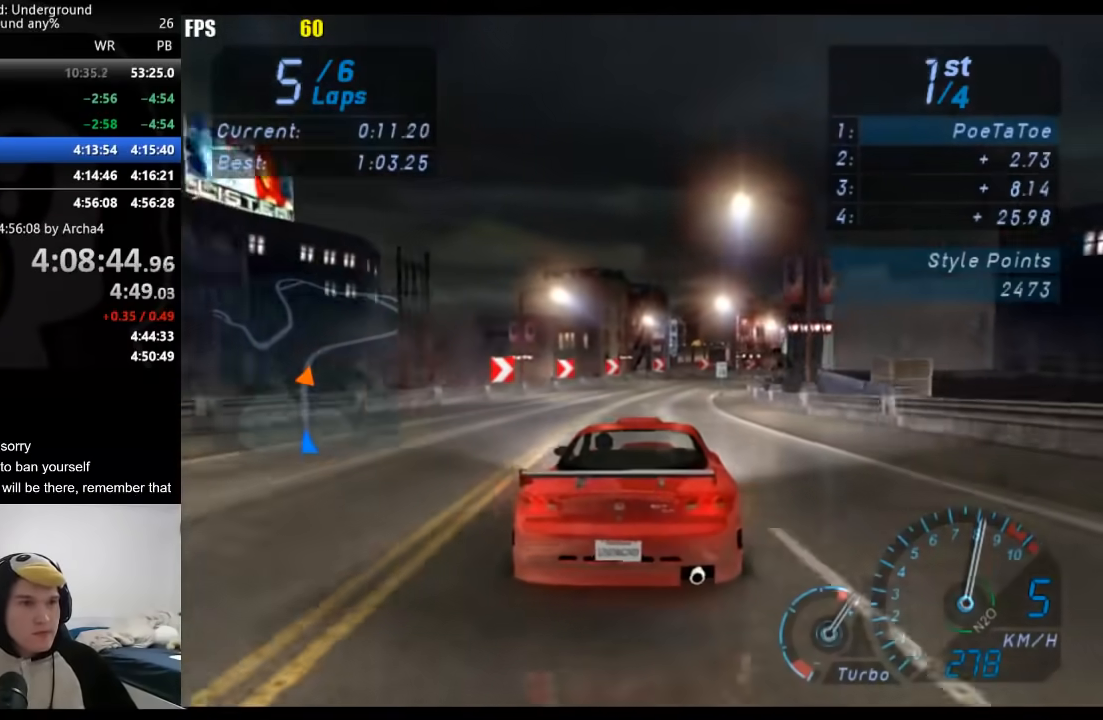
{"buttons": [], "left_stick": "right", "right_stick": "center", "events": [[417, "left_stick", "right"]]}
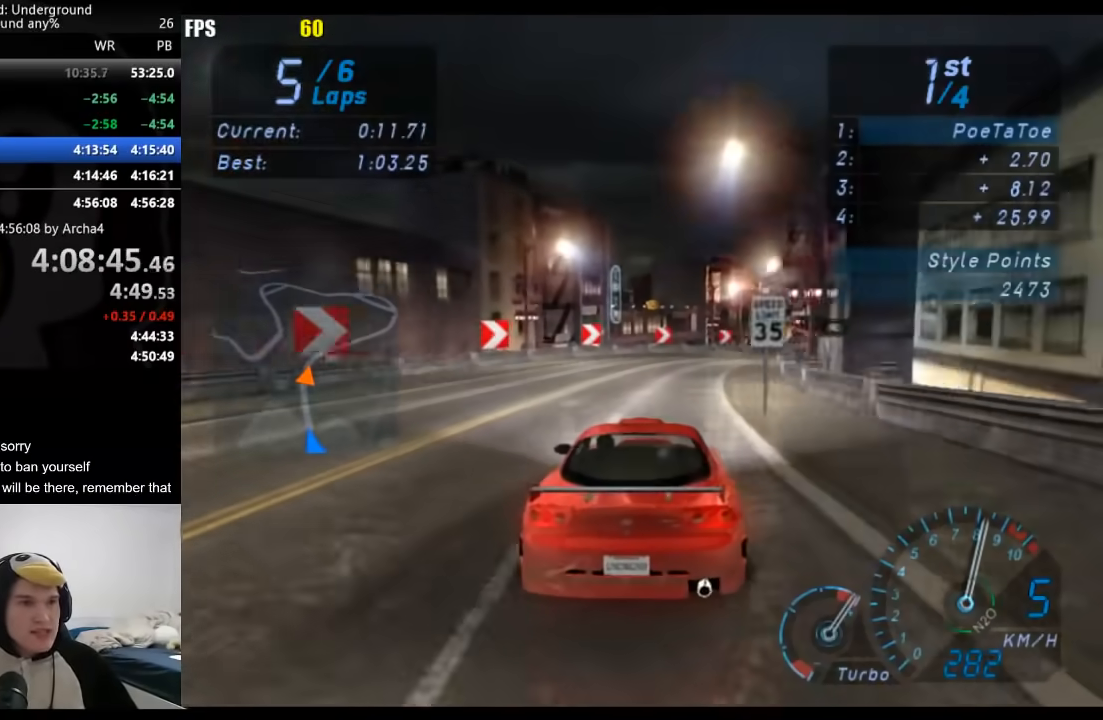
{"buttons": [], "left_stick": "right", "right_stick": "center", "events": [[383, "left_stick", "center"], [467, "left_stick", "right"]]}